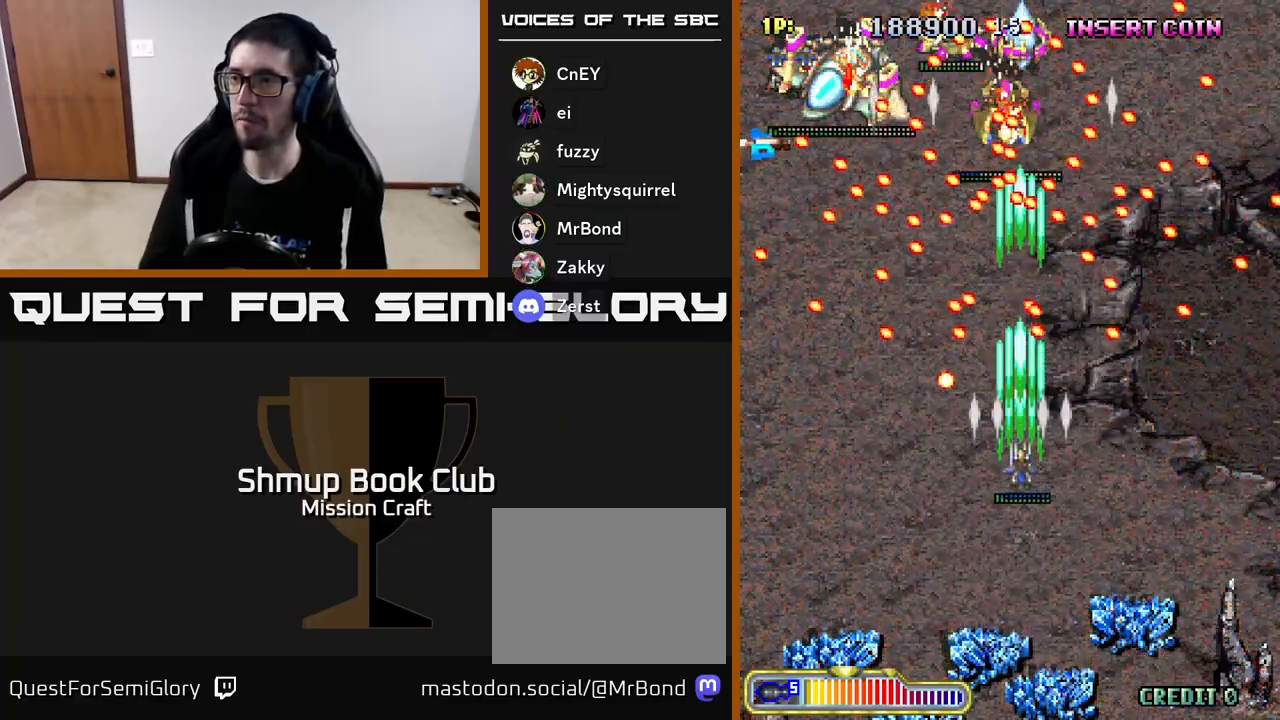
Gameplay with a controller (Xbox layout); each line is a JSON object with the inputs held at the frame after it. "events" lists button and stick changes between this image and that frame as [ms after this image, input, new state], when the widget could be followed in between. Not read: right_stick.
{"buttons": ["R2", "DPAD_UP"], "left_stick": "center", "events": [[283, "DPAD_DOWN", "up"], [300, "B", "down"], [317, "DPAD_UP", "down"], [400, "B", "up"]]}
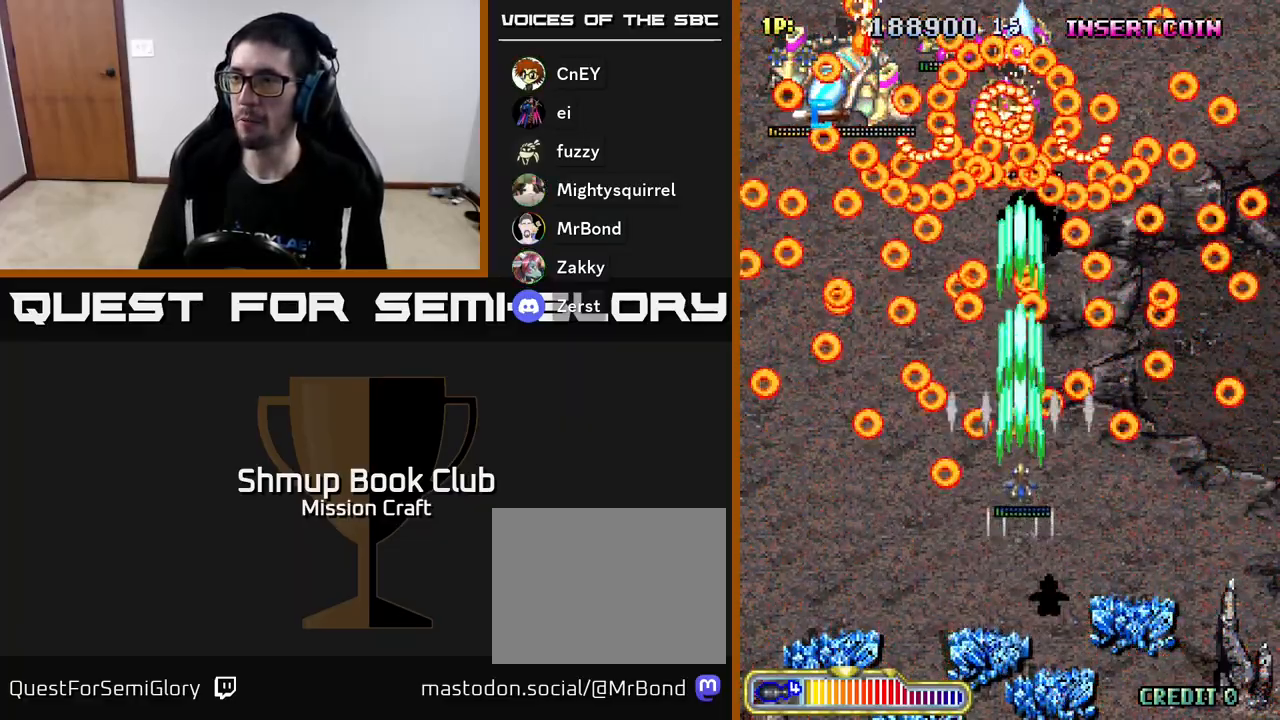
{"buttons": ["R2", "DPAD_DOWN"], "left_stick": "center", "events": [[350, "DPAD_UP", "up"], [400, "DPAD_DOWN", "down"]]}
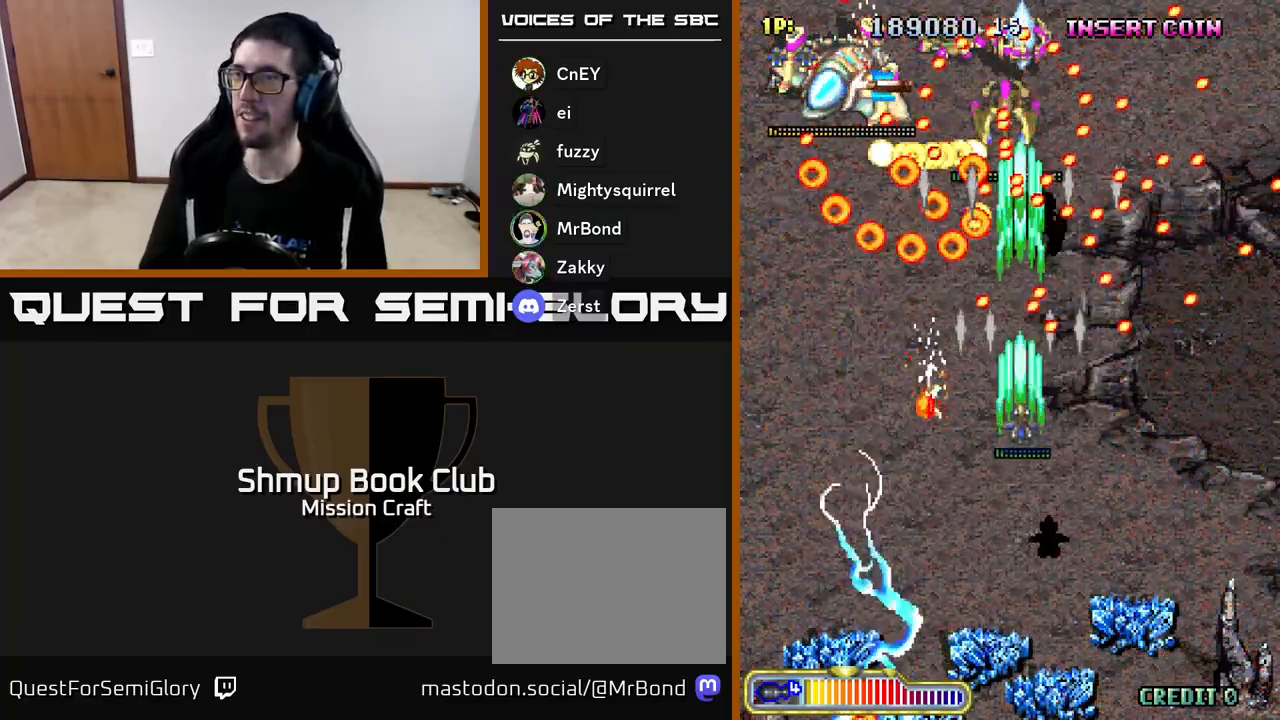
{"buttons": ["R2", "DPAD_DOWN"], "left_stick": "center", "events": []}
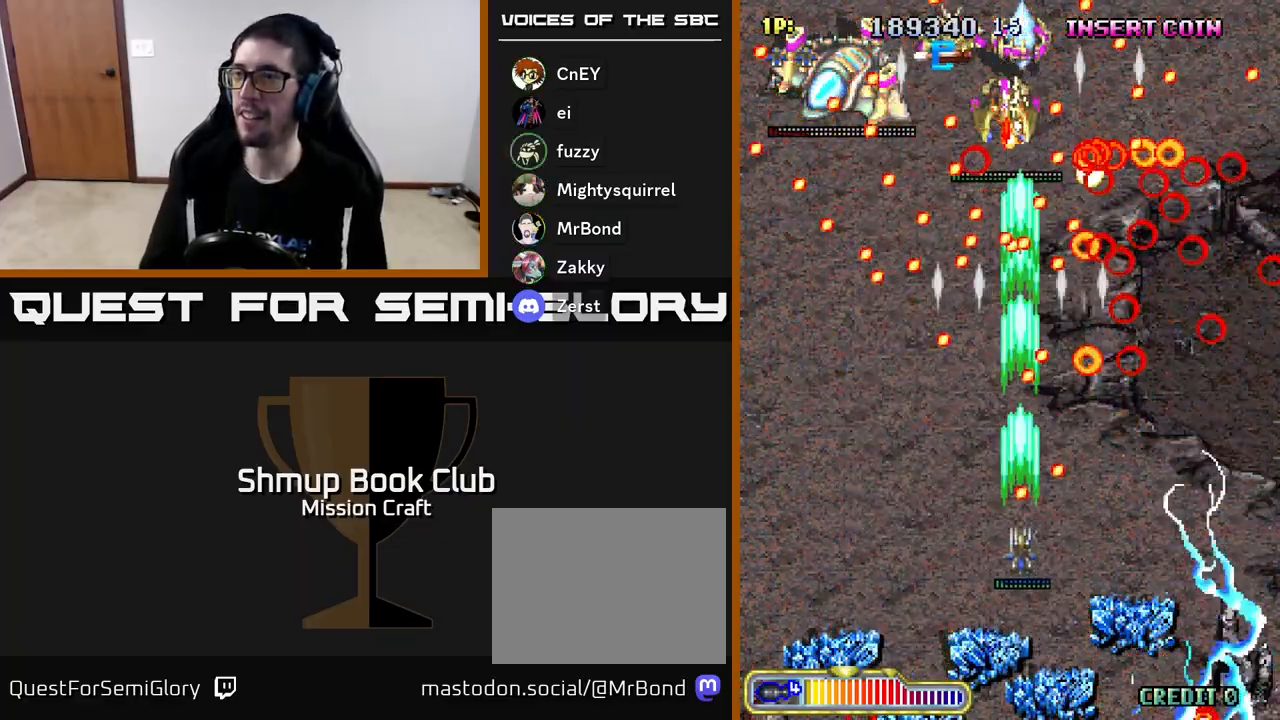
{"buttons": ["R2", "DPAD_RIGHT"], "left_stick": "center", "events": [[33, "DPAD_LEFT", "down"], [67, "DPAD_DOWN", "up"], [267, "DPAD_LEFT", "up"], [417, "DPAD_RIGHT", "down"]]}
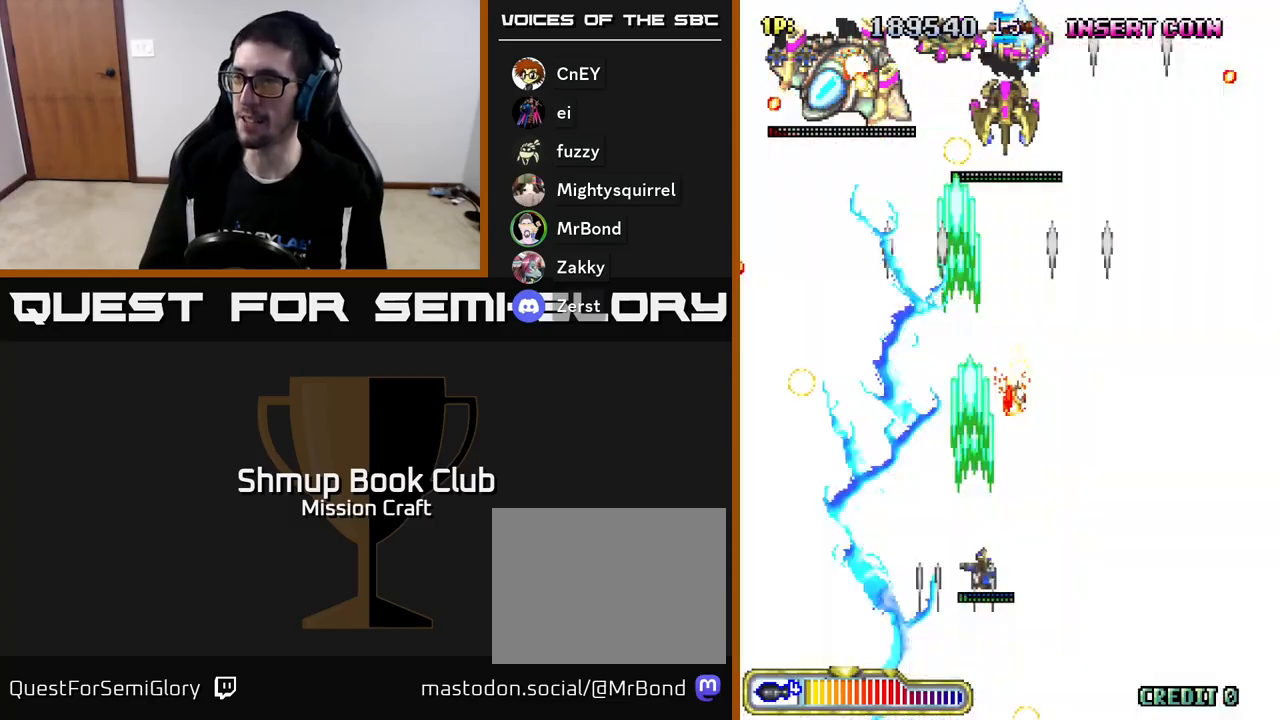
{"buttons": ["R2"], "left_stick": "center", "events": [[133, "DPAD_RIGHT", "up"]]}
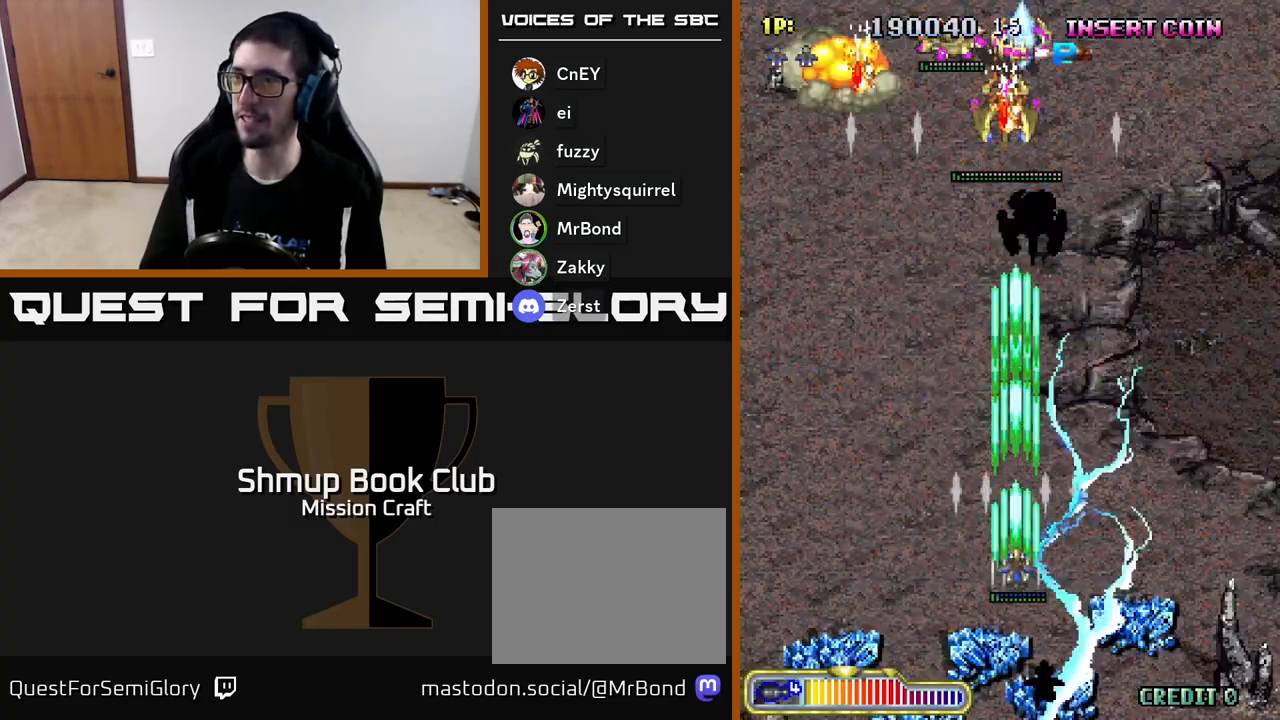
{"buttons": ["R2", "DPAD_UP"], "left_stick": "center", "events": [[250, "DPAD_UP", "down"], [300, "DPAD_RIGHT", "down"], [467, "DPAD_RIGHT", "up"]]}
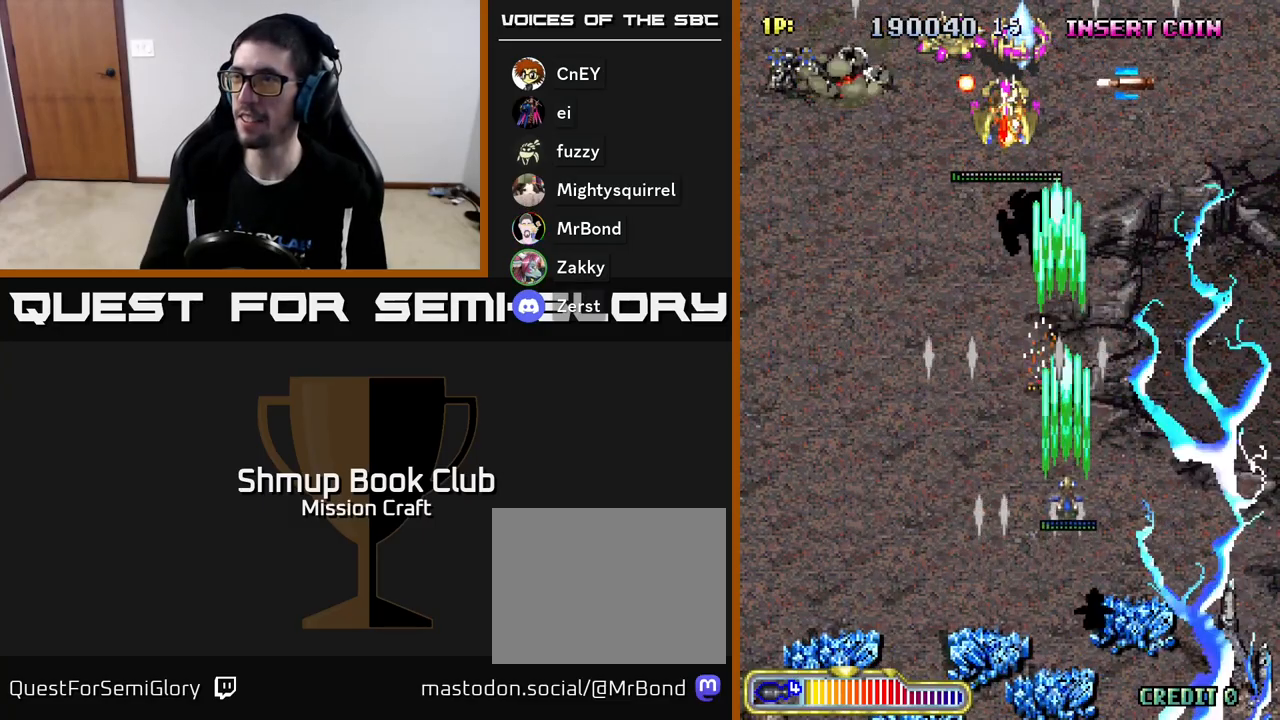
{"buttons": ["R2", "DPAD_DOWN"], "left_stick": "center", "events": [[33, "DPAD_LEFT", "down"], [200, "DPAD_LEFT", "up"], [383, "DPAD_UP", "up"], [450, "DPAD_DOWN", "down"]]}
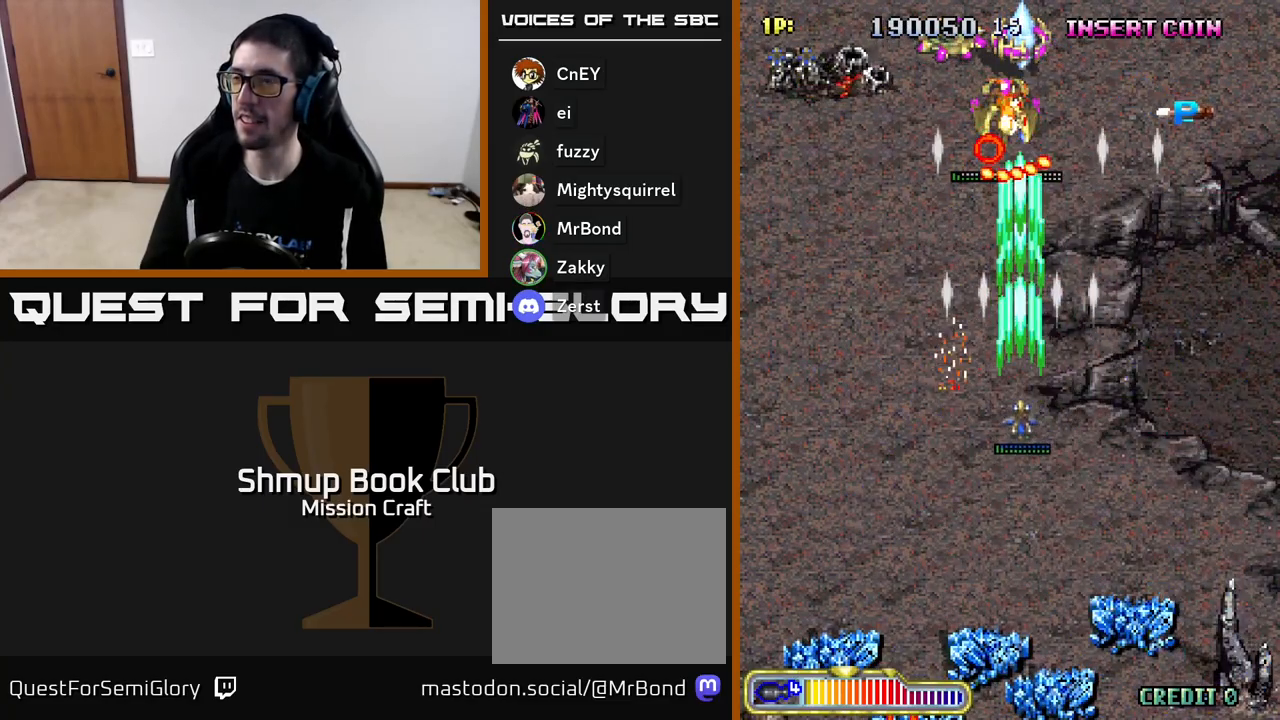
{"buttons": ["R2", "DPAD_DOWN"], "left_stick": "center", "events": []}
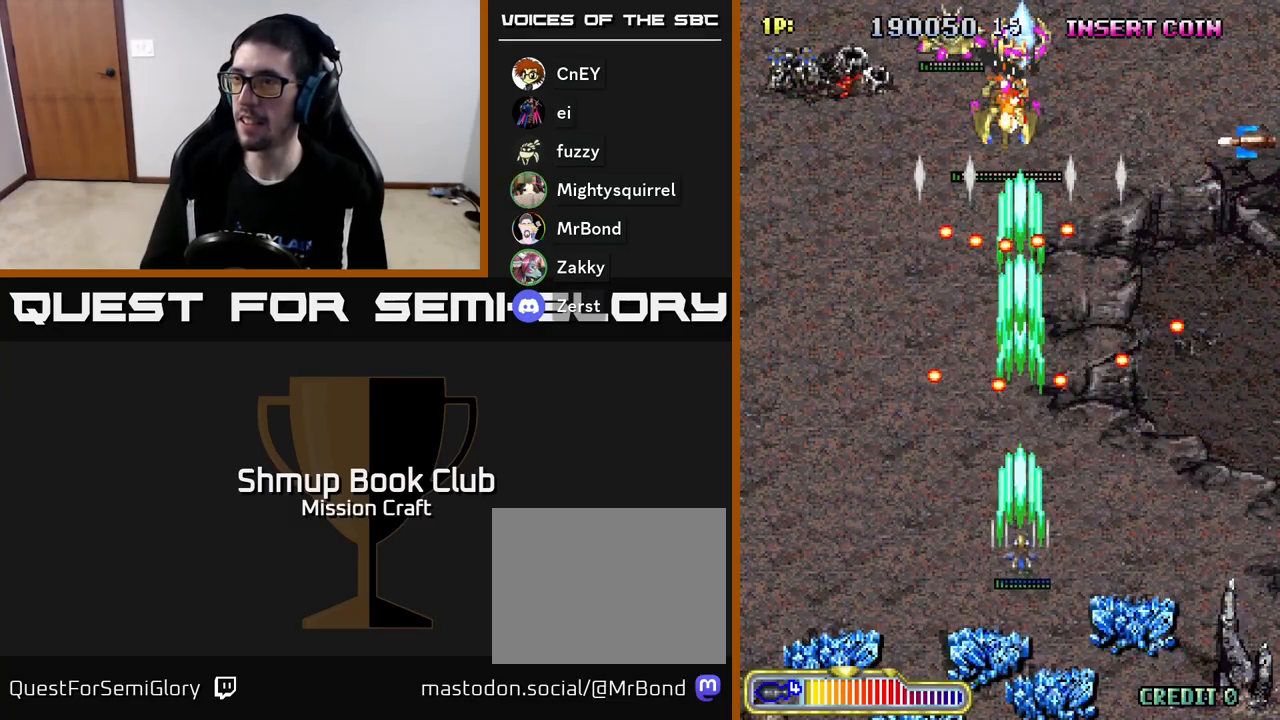
{"buttons": ["R2"], "left_stick": "center", "events": [[133, "DPAD_DOWN", "up"], [283, "DPAD_RIGHT", "down"], [350, "DPAD_RIGHT", "up"]]}
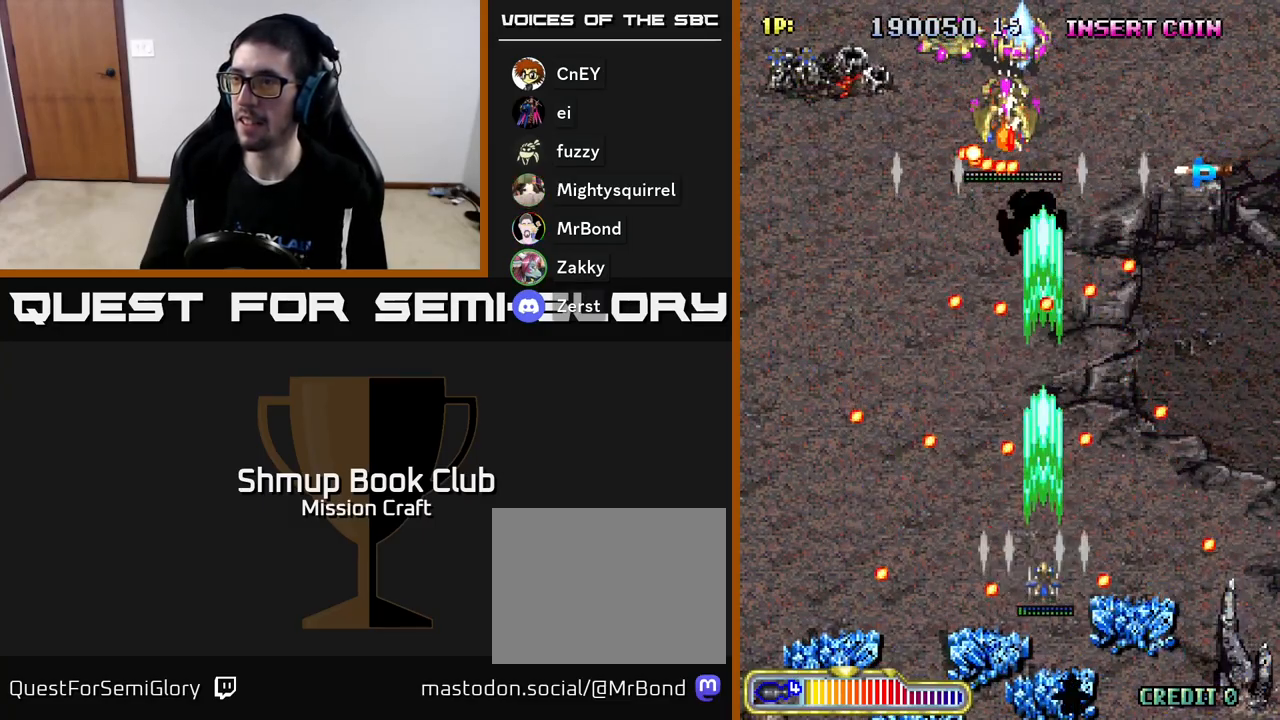
{"buttons": ["R2"], "left_stick": "center", "events": [[133, "DPAD_LEFT", "down"], [200, "DPAD_DOWN", "down"], [383, "DPAD_DOWN", "up"], [483, "DPAD_LEFT", "up"]]}
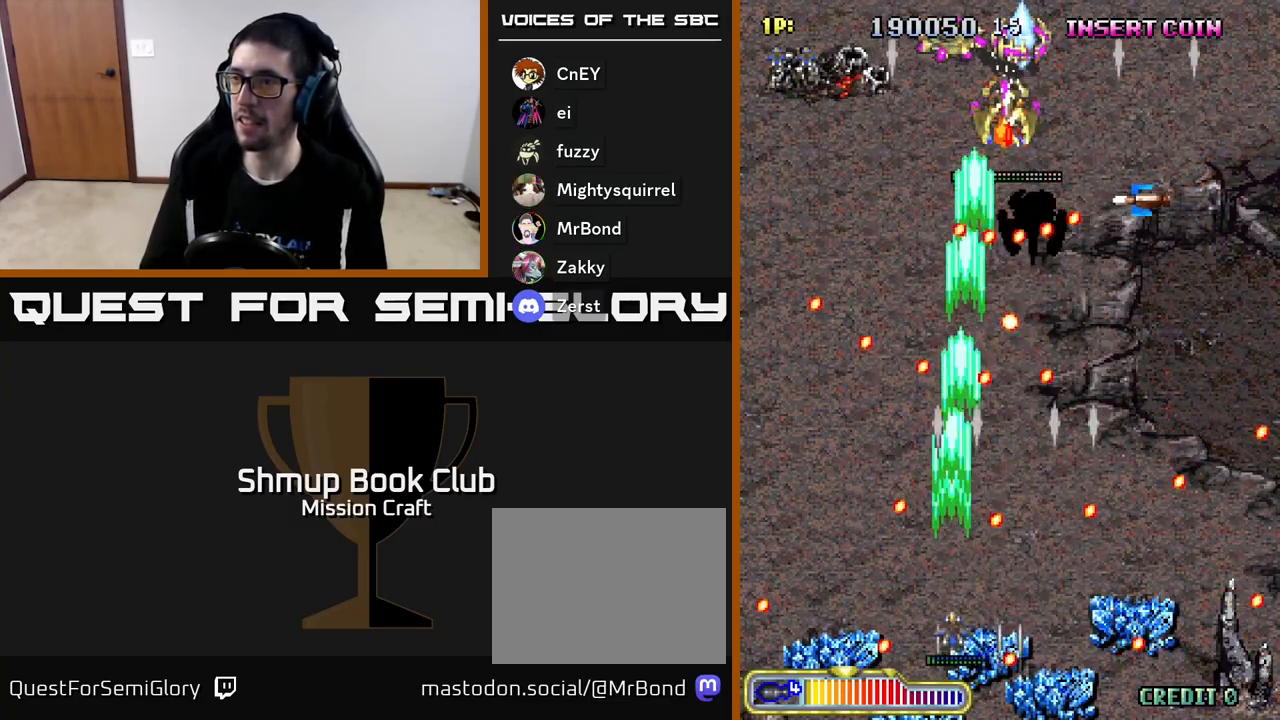
{"buttons": ["R2", "DPAD_UP"], "left_stick": "center", "events": [[383, "DPAD_LEFT", "down"], [450, "DPAD_UP", "down"], [500, "DPAD_LEFT", "up"]]}
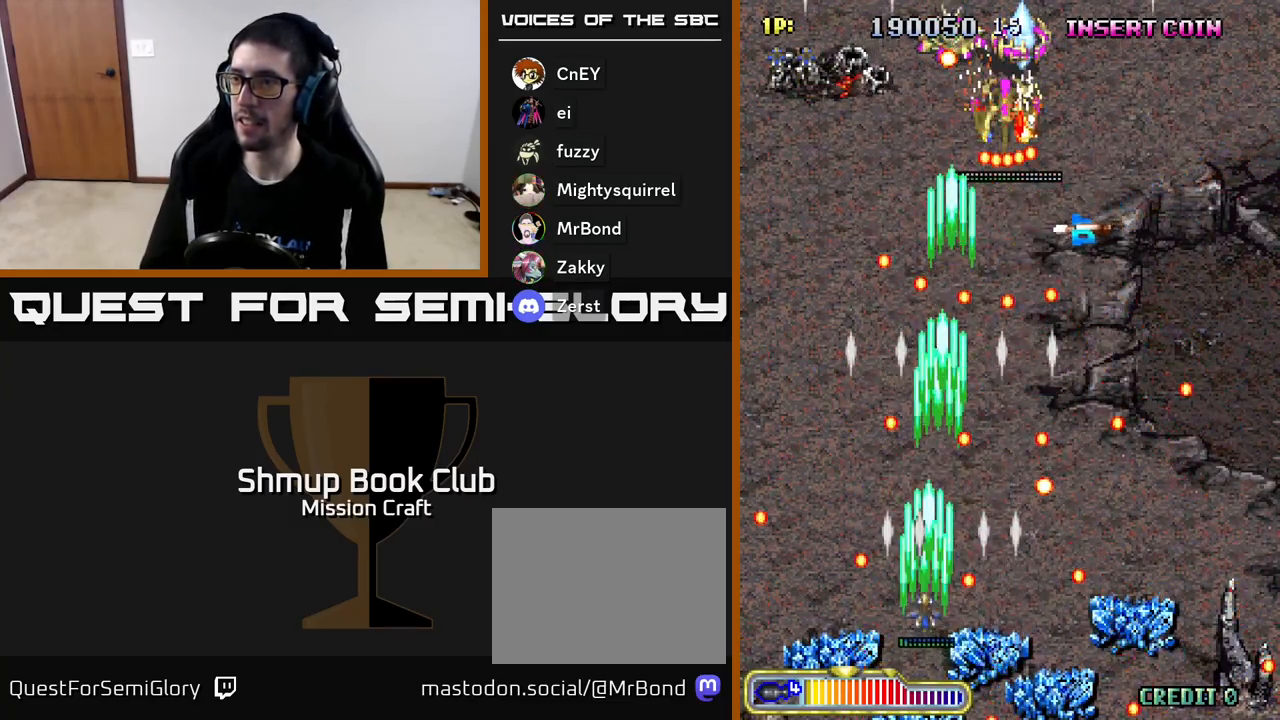
{"buttons": ["R2"], "left_stick": "center", "events": [[100, "DPAD_UP", "up"], [250, "DPAD_LEFT", "down"], [350, "DPAD_LEFT", "up"]]}
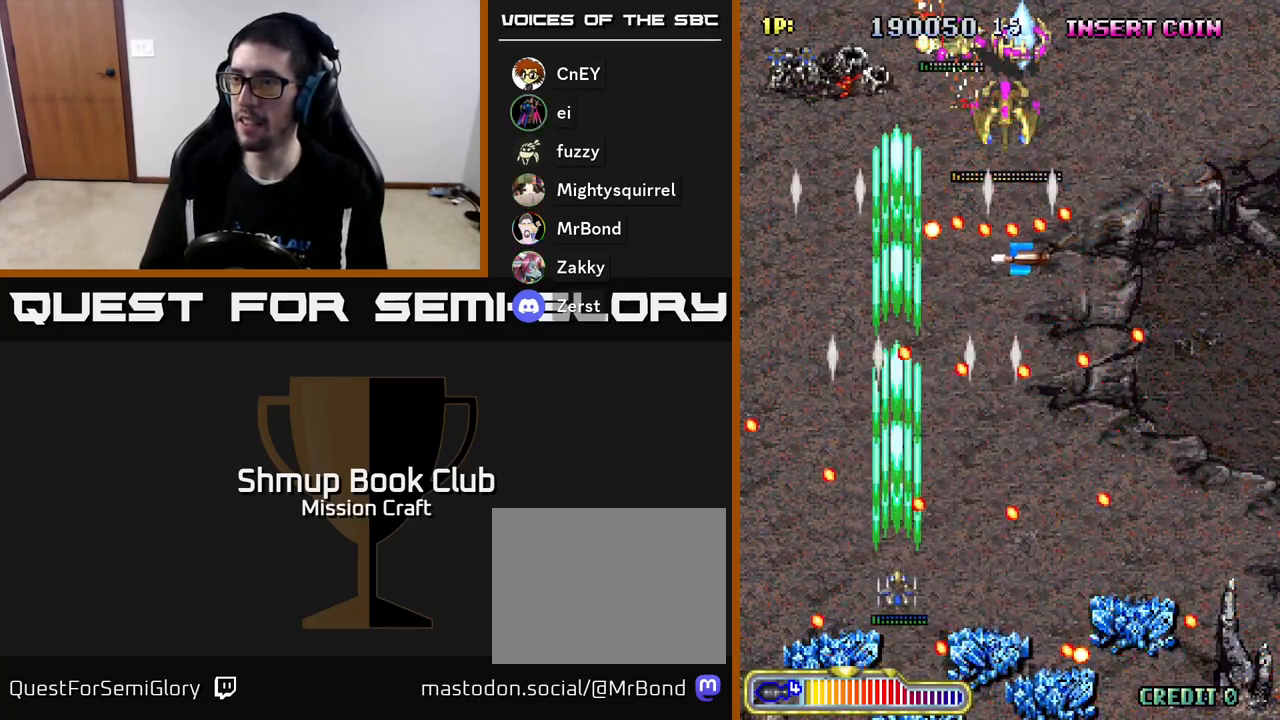
{"buttons": ["R2", "DPAD_LEFT"], "left_stick": "center", "events": [[33, "DPAD_RIGHT", "down"], [233, "DPAD_RIGHT", "up"], [383, "DPAD_LEFT", "down"]]}
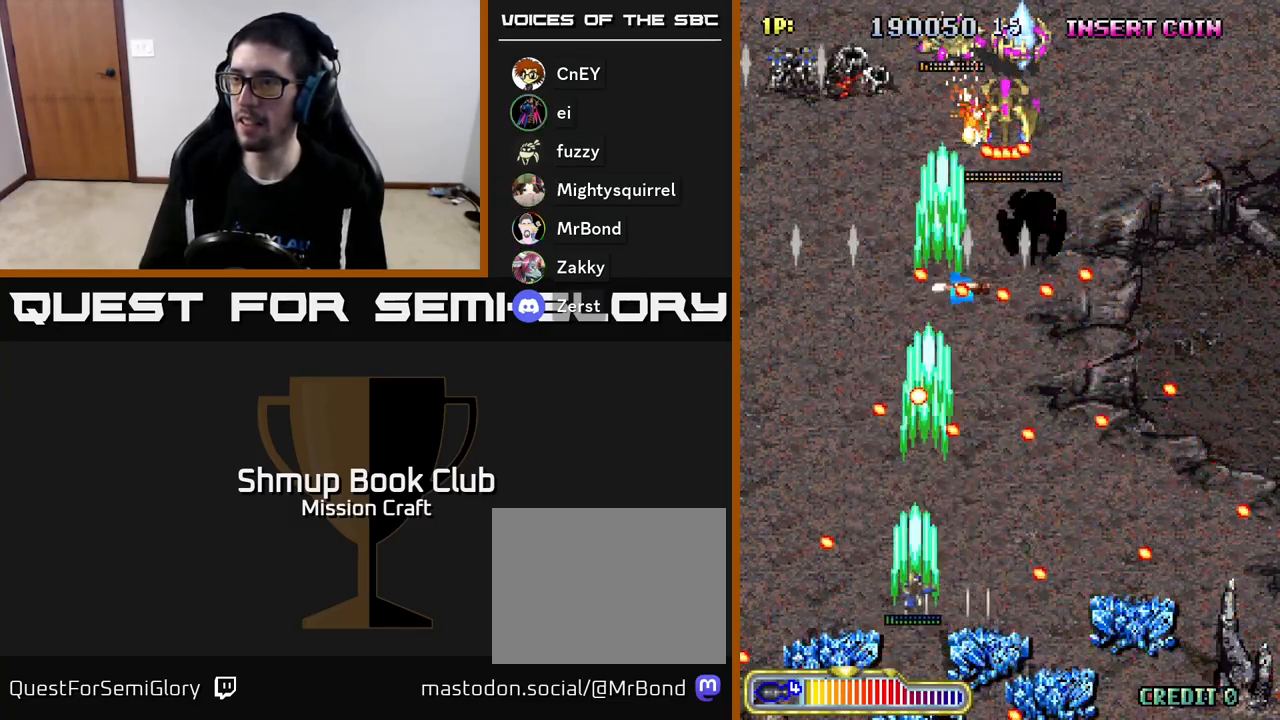
{"buttons": ["R2"], "left_stick": "center", "events": [[233, "DPAD_LEFT", "up"]]}
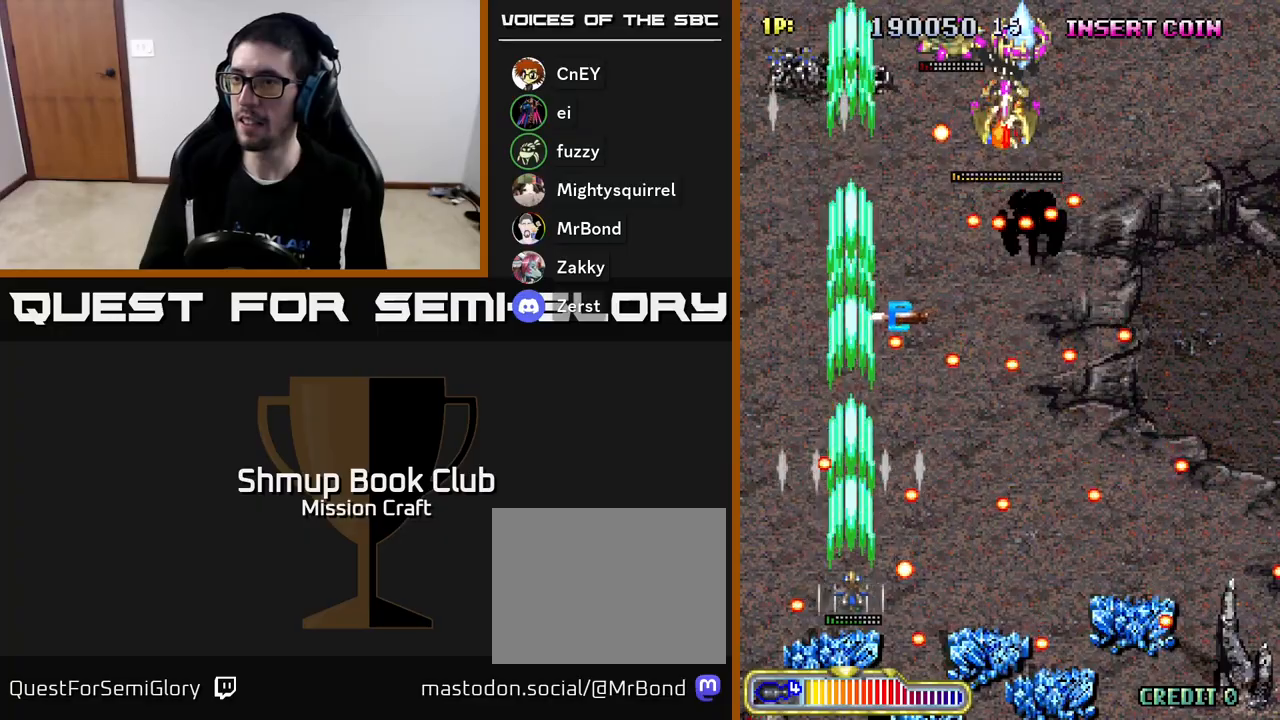
{"buttons": ["R2"], "left_stick": "center", "events": [[100, "DPAD_LEFT", "down"], [167, "DPAD_LEFT", "up"]]}
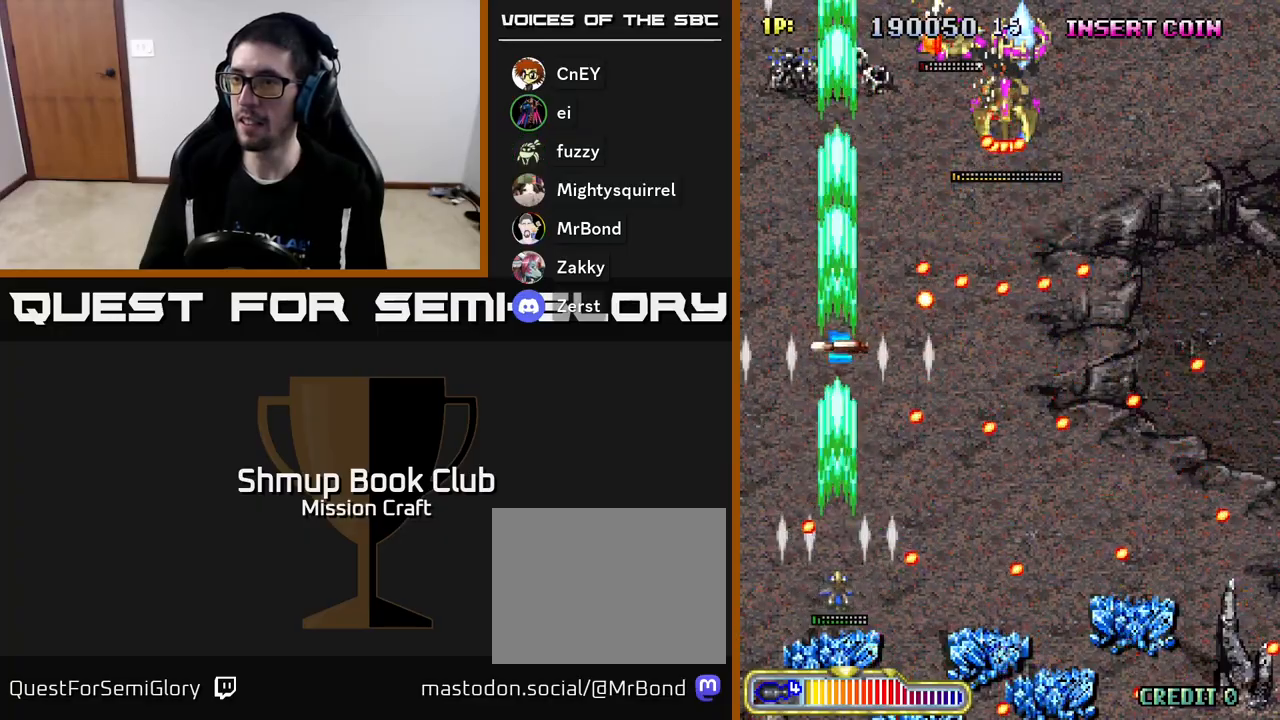
{"buttons": ["R2"], "left_stick": "center", "events": [[300, "DPAD_LEFT", "down"], [300, "DPAD_UP", "down"], [417, "DPAD_UP", "up"], [450, "DPAD_LEFT", "up"]]}